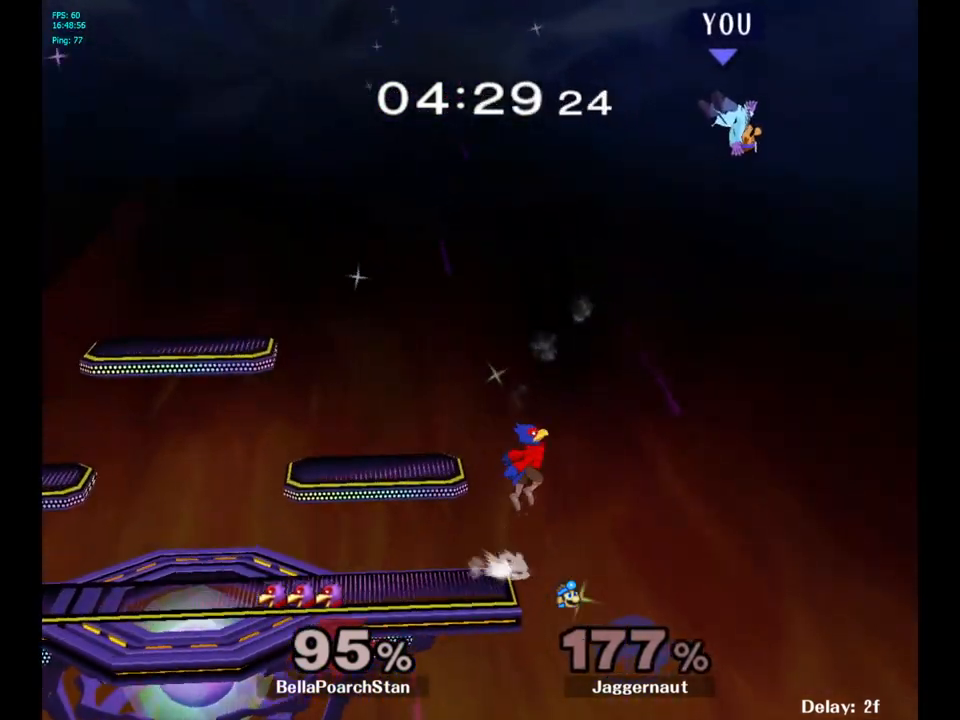
Gameplay with a controller (Nintendo layout); each line is a JSON object with the inputs held at the frame after it. "events" lists button and stick changes between this image and that frame as [ms after this image, input, new state], when the widget could be followed in between. Not read: L3 R3.
{"buttons": [], "left_stick": "left", "right_stick": "center", "events": [[133, "left_stick", "center"], [283, "left_stick", "left"], [433, "Y", "down"], [500, "Y", "up"]]}
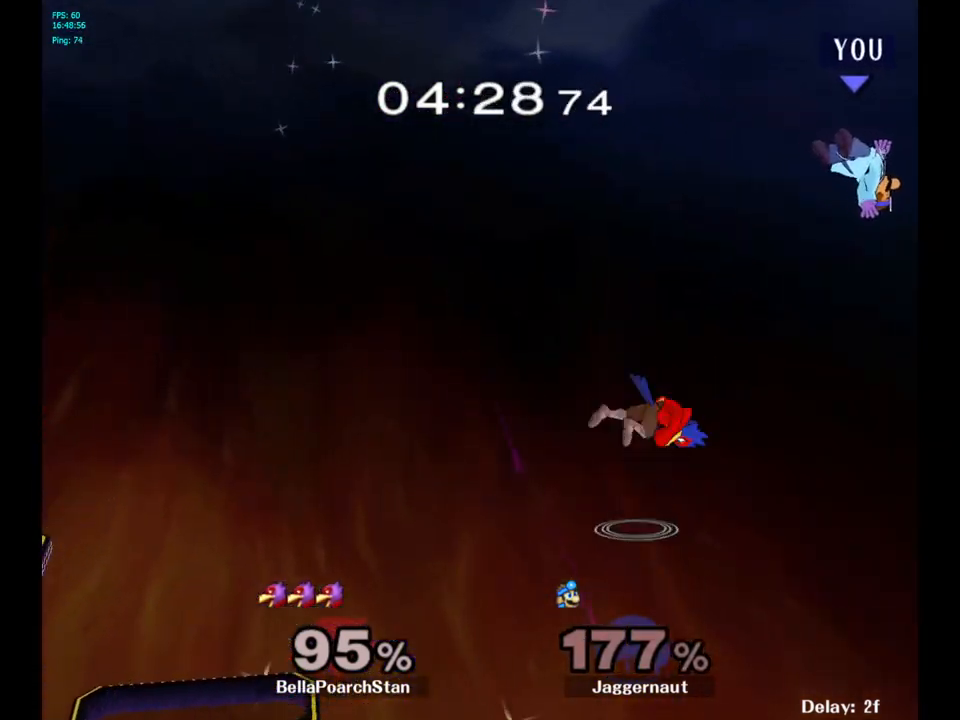
{"buttons": [], "left_stick": "left", "right_stick": "center", "events": [[83, "Y", "down"], [200, "Y", "up"], [217, "Y", "down"], [367, "Y", "up"]]}
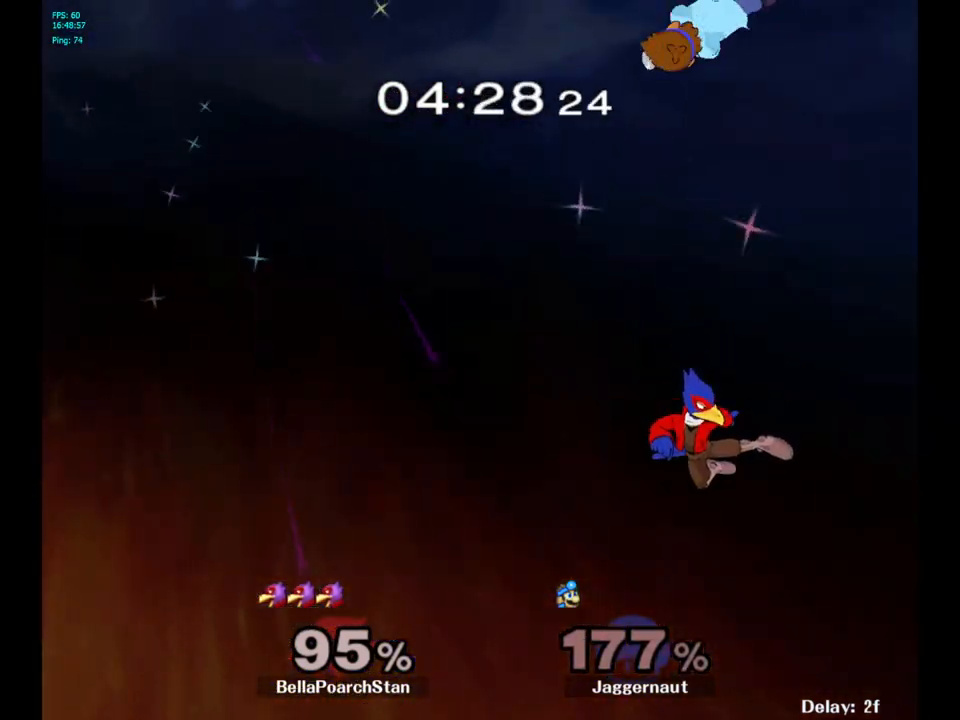
{"buttons": [], "left_stick": "left", "right_stick": "center", "events": []}
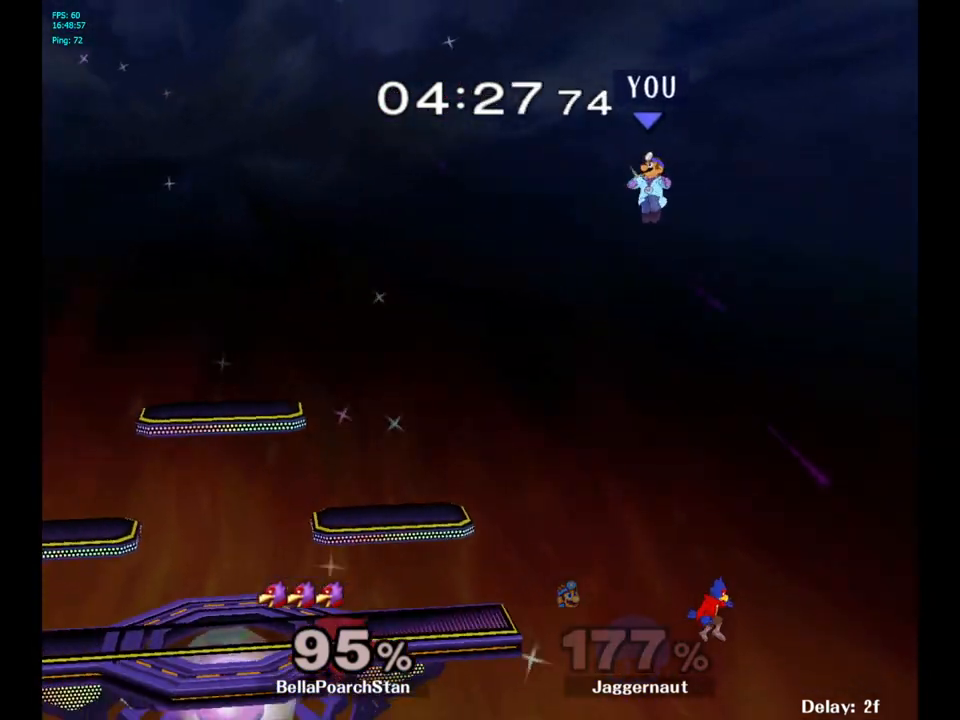
{"buttons": [], "left_stick": "left", "right_stick": "center", "events": []}
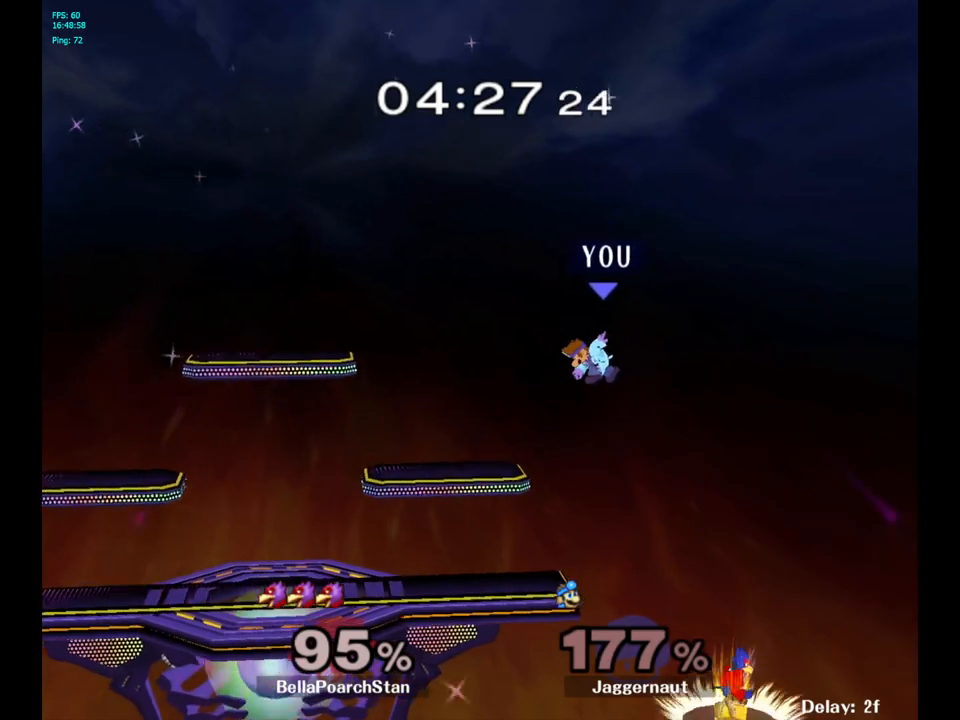
{"buttons": [], "left_stick": "center", "right_stick": "center", "events": [[33, "left_stick", "down-left"], [167, "left_stick", "down"], [300, "left_stick", "down-right"], [400, "left_stick", "center"]]}
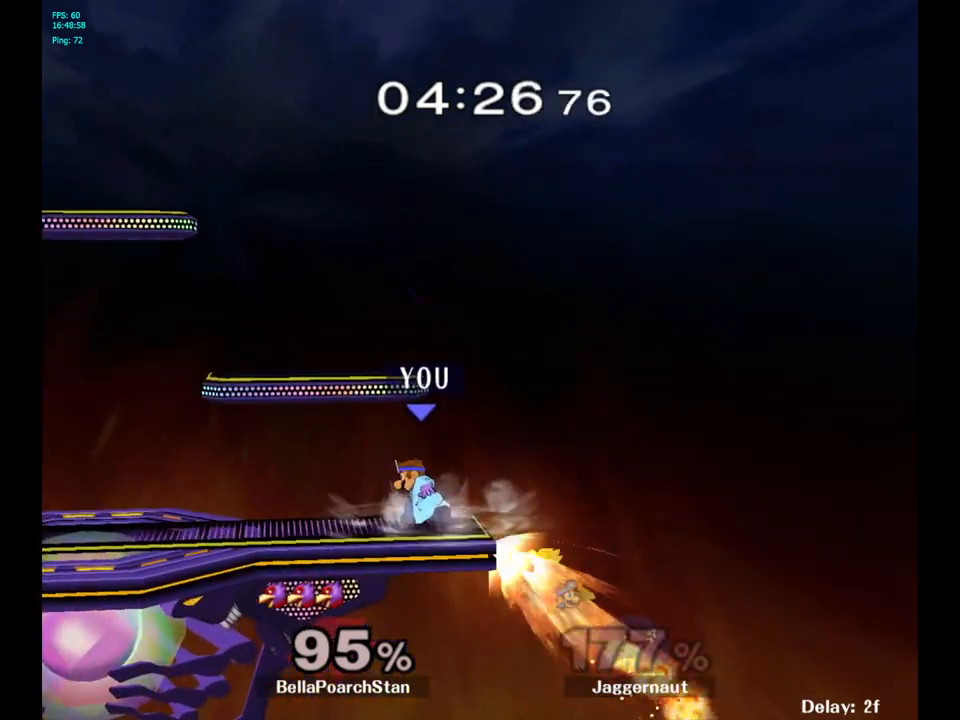
{"buttons": [], "left_stick": "center", "right_stick": "center", "events": [[17, "left_stick", "right"], [50, "B", "down"], [67, "left_stick", "center"], [117, "B", "up"]]}
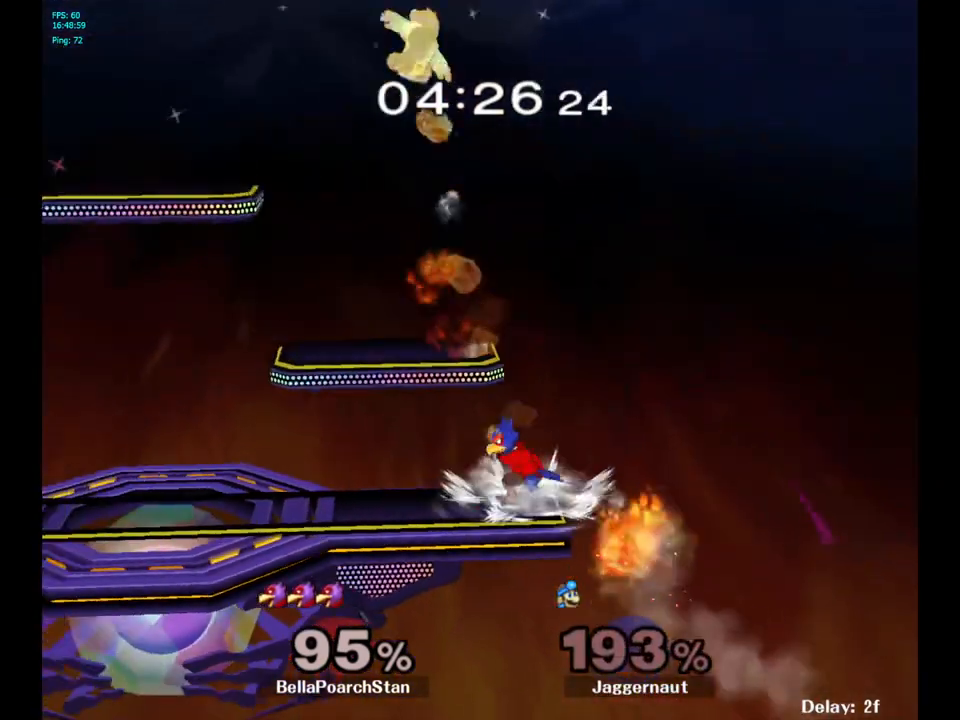
{"buttons": [], "left_stick": "left", "right_stick": "center", "events": [[217, "left_stick", "left"]]}
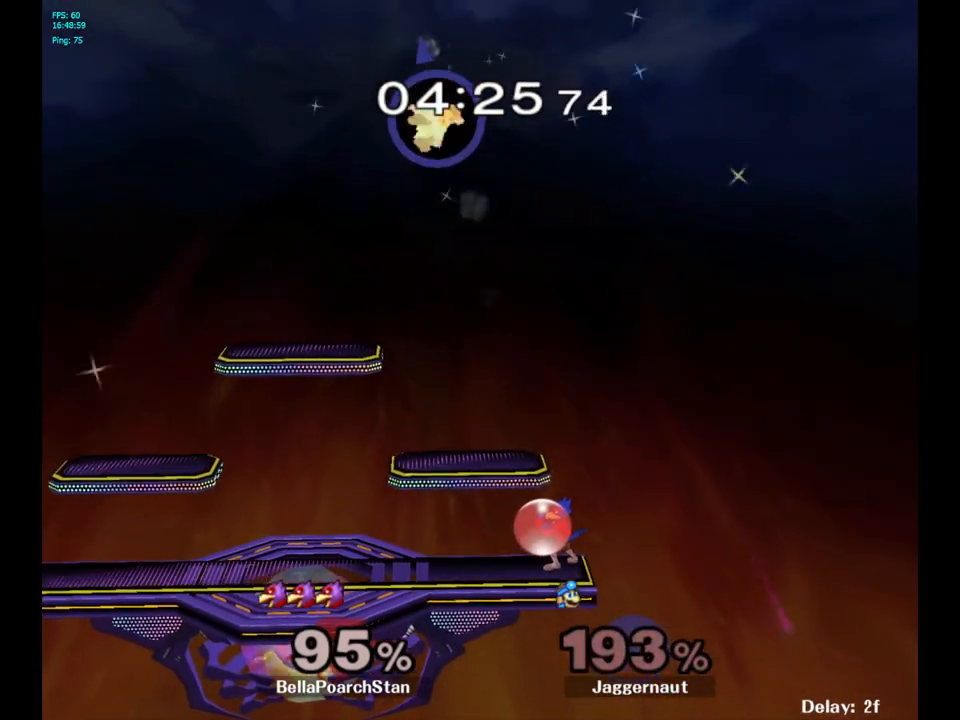
{"buttons": [], "left_stick": "center", "right_stick": "center", "events": [[33, "left_stick", "center"]]}
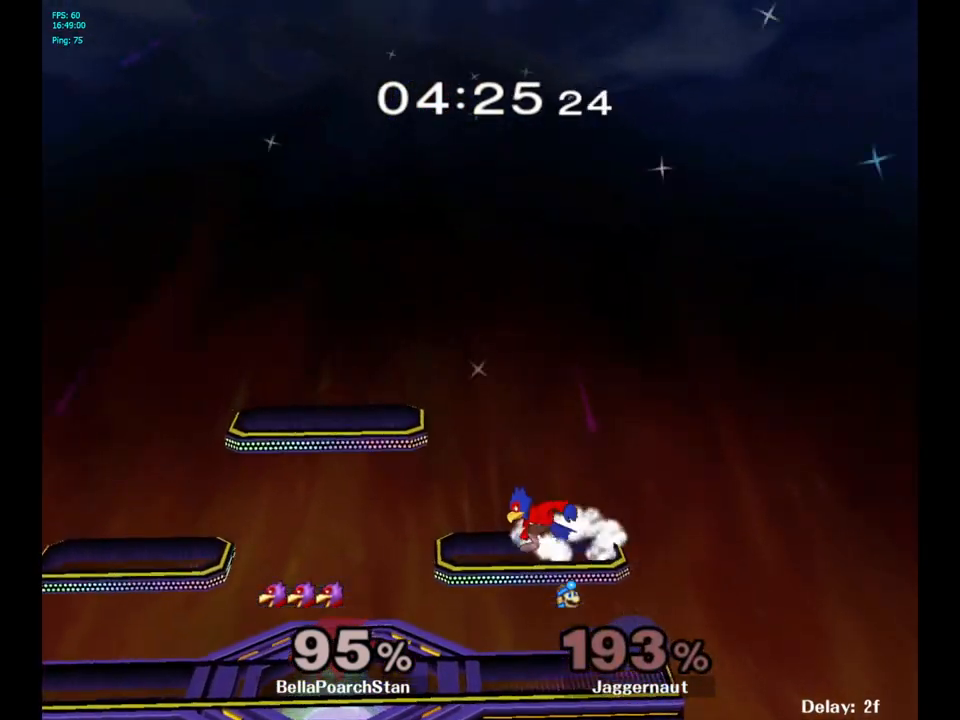
{"buttons": [], "left_stick": "center", "right_stick": "center", "events": []}
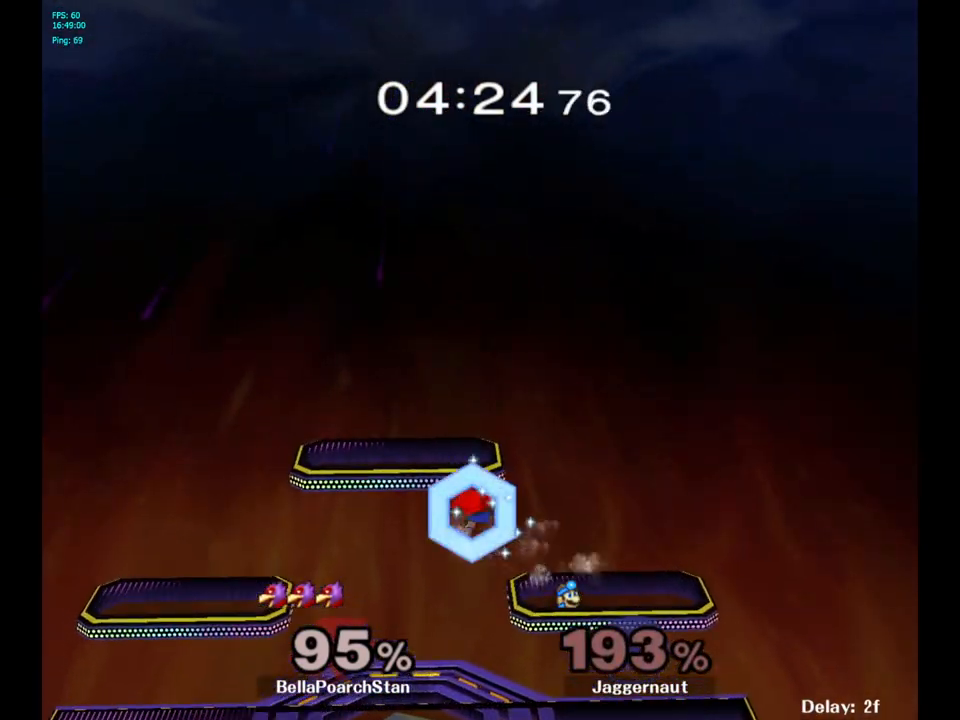
{"buttons": [], "left_stick": "center", "right_stick": "center", "events": []}
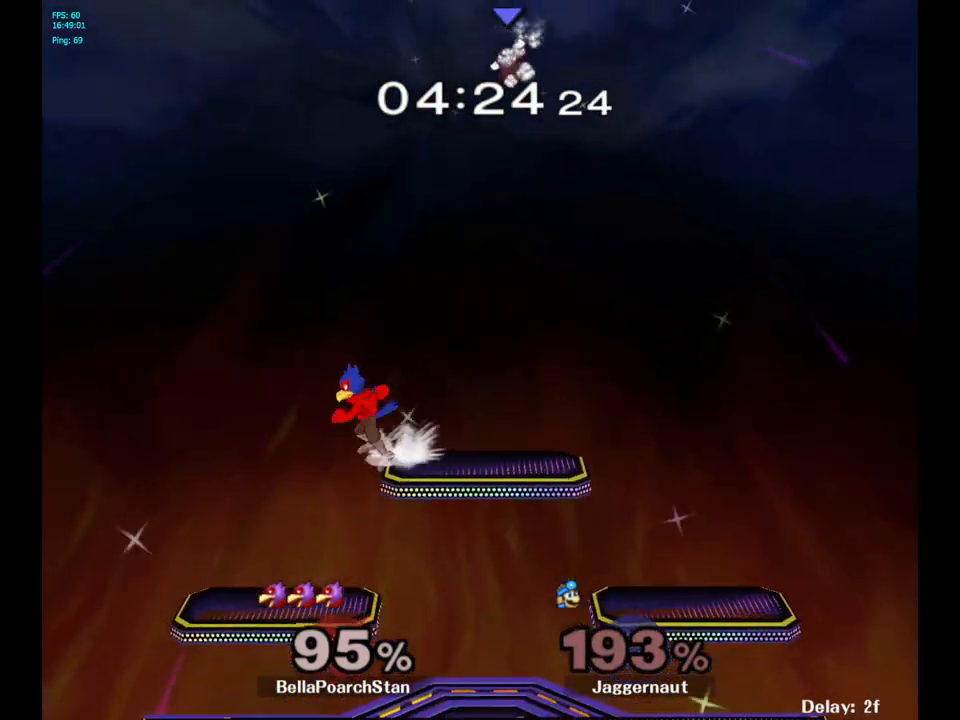
{"buttons": [], "left_stick": "center", "right_stick": "center", "events": []}
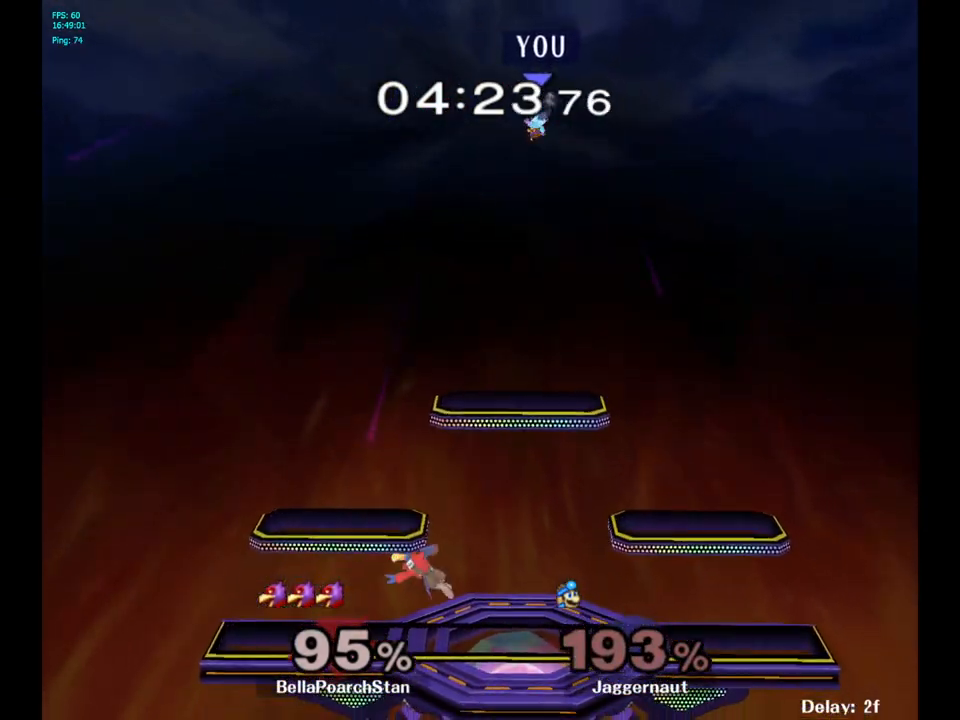
{"buttons": [], "left_stick": "center", "right_stick": "center", "events": []}
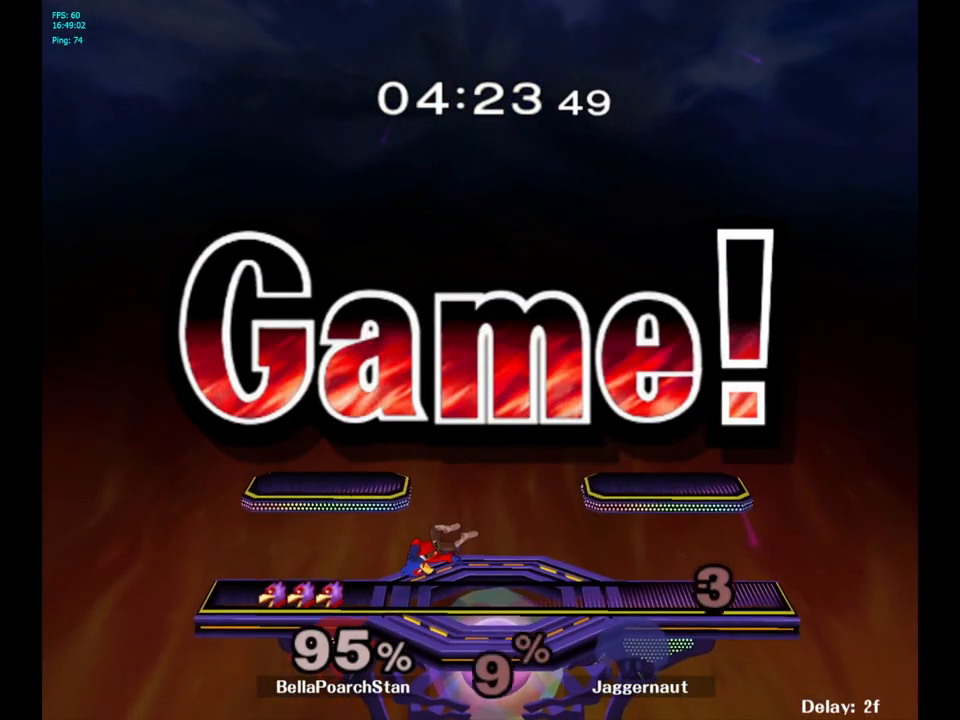
{"buttons": [], "left_stick": "center", "right_stick": "center", "events": []}
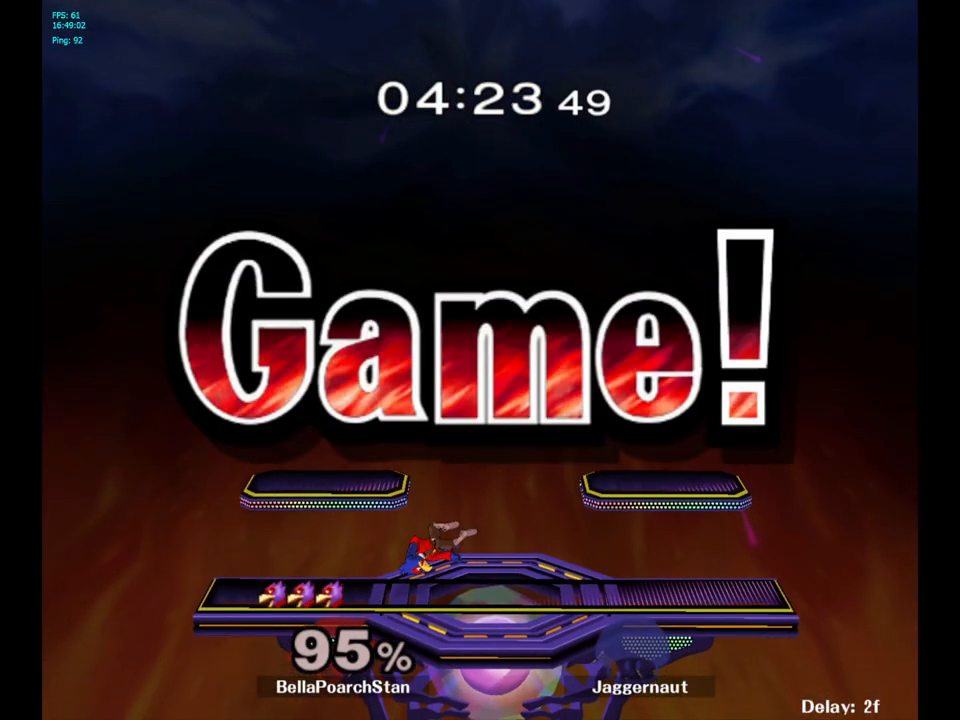
{"buttons": [], "left_stick": "center", "right_stick": "center", "events": []}
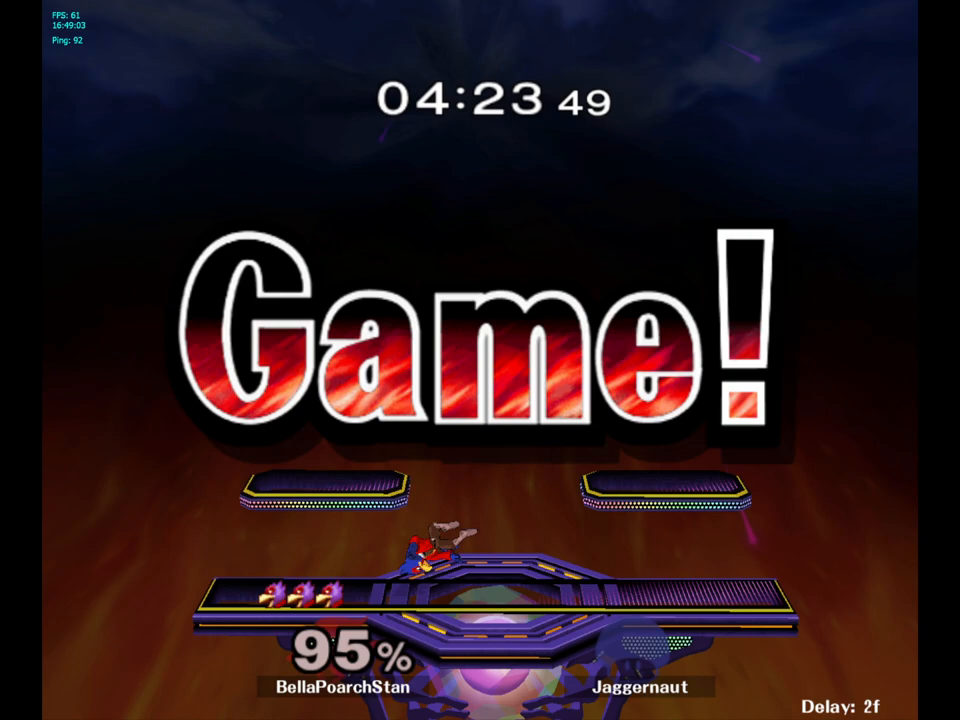
{"buttons": ["Z"], "left_stick": "center", "right_stick": "center", "events": [[383, "Z", "down"]]}
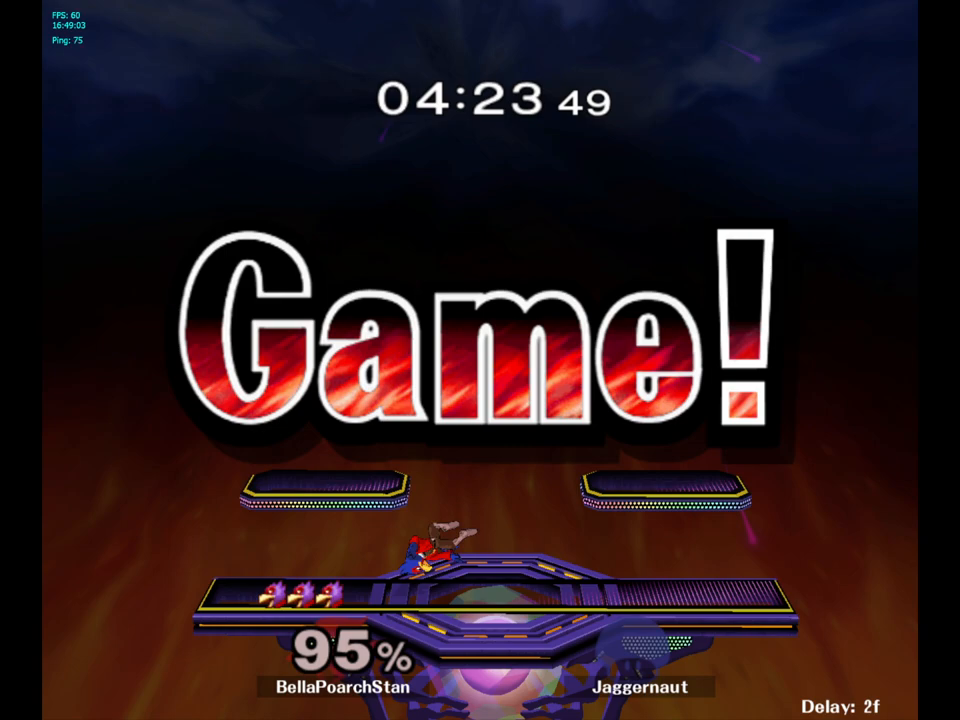
{"buttons": ["Z"], "left_stick": "center", "right_stick": "center", "events": [[167, "Z", "up"], [400, "Z", "down"]]}
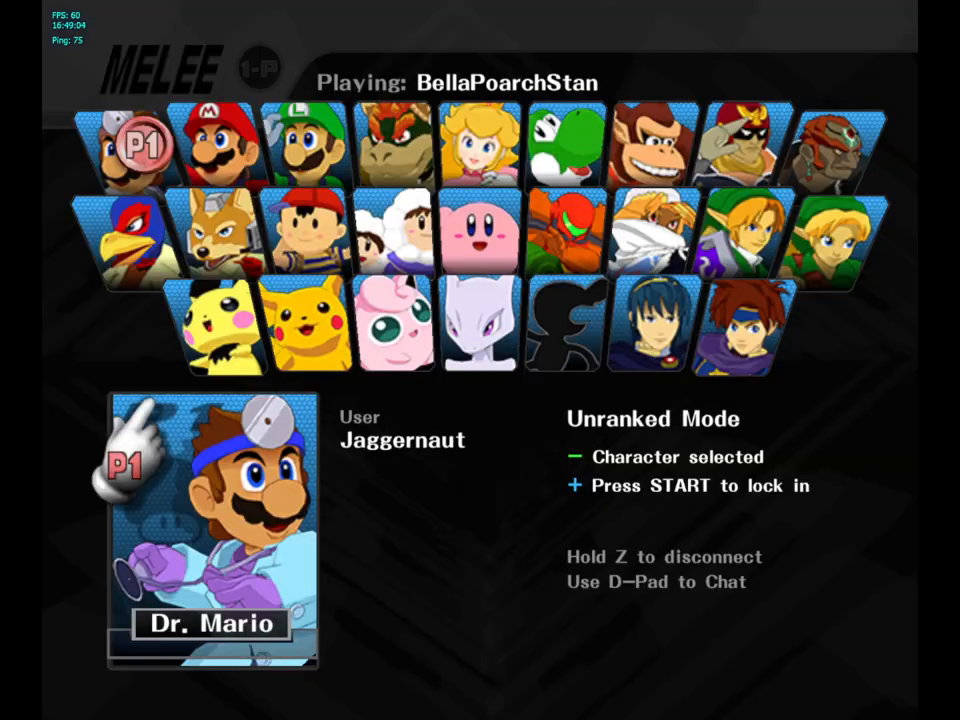
{"buttons": ["Z"], "left_stick": "center", "right_stick": "center", "events": []}
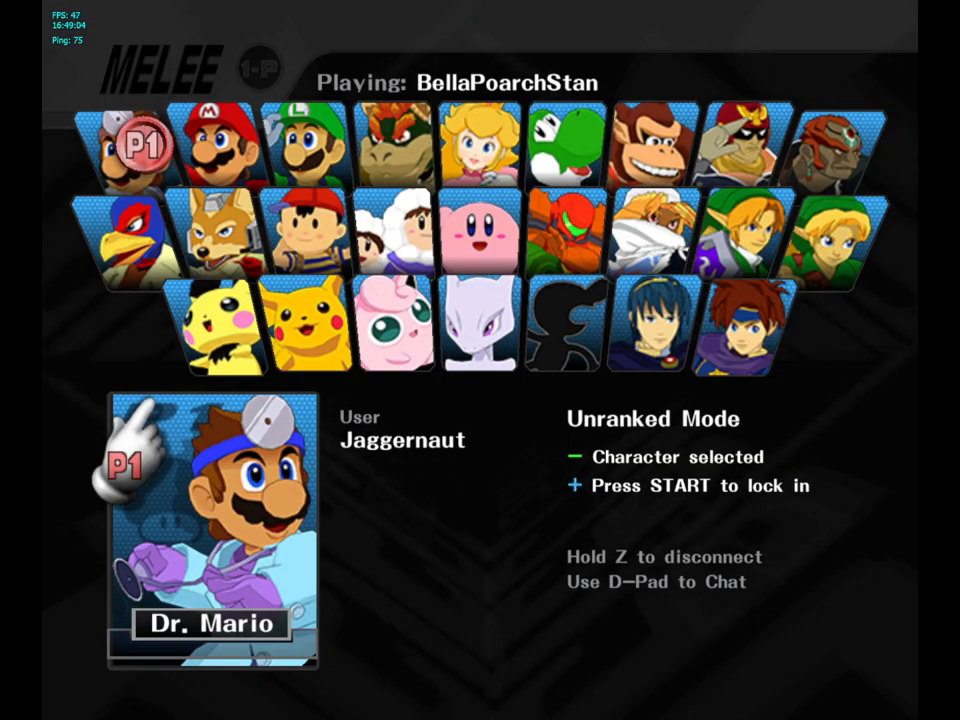
{"buttons": ["START"], "left_stick": "center", "right_stick": "center", "events": [[450, "START", "down"], [483, "Z", "up"]]}
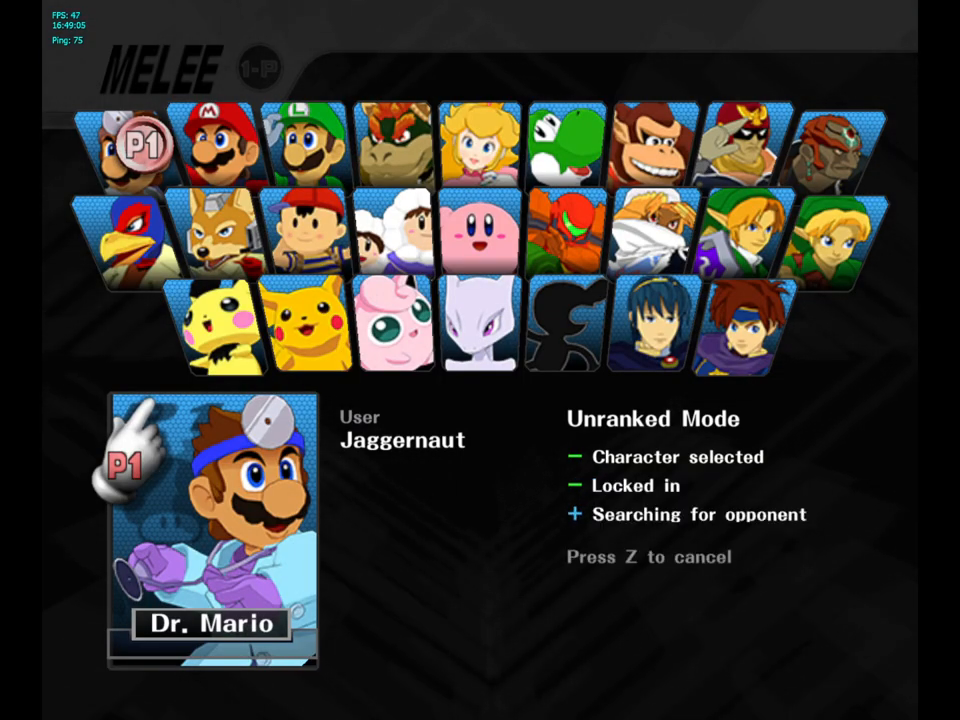
{"buttons": [], "left_stick": "center", "right_stick": "center", "events": [[117, "START", "up"]]}
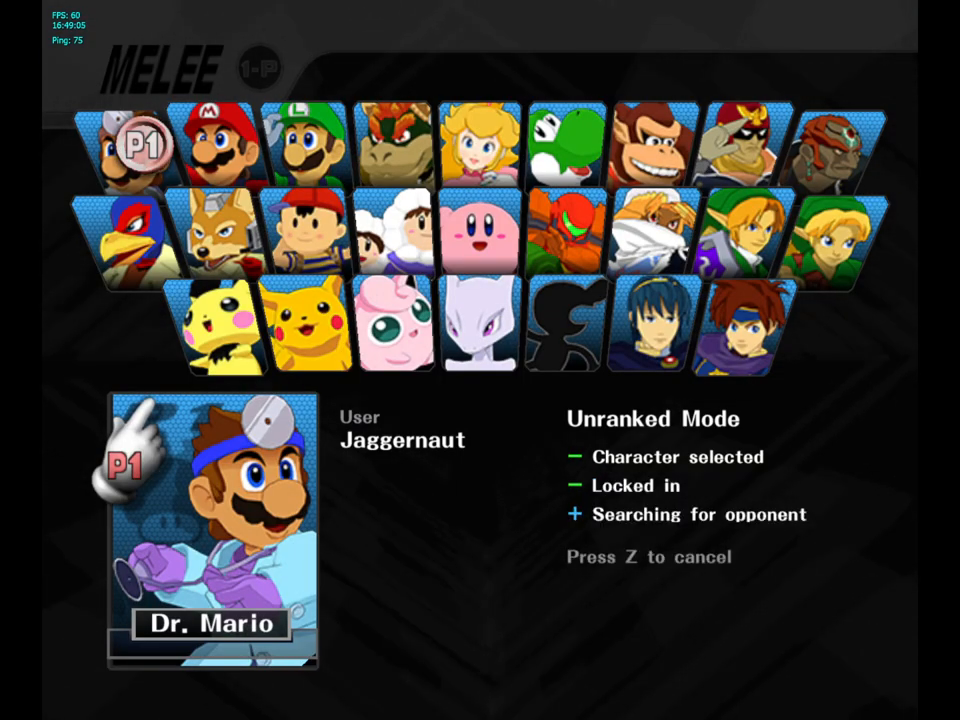
{"buttons": [], "left_stick": "center", "right_stick": "center", "events": []}
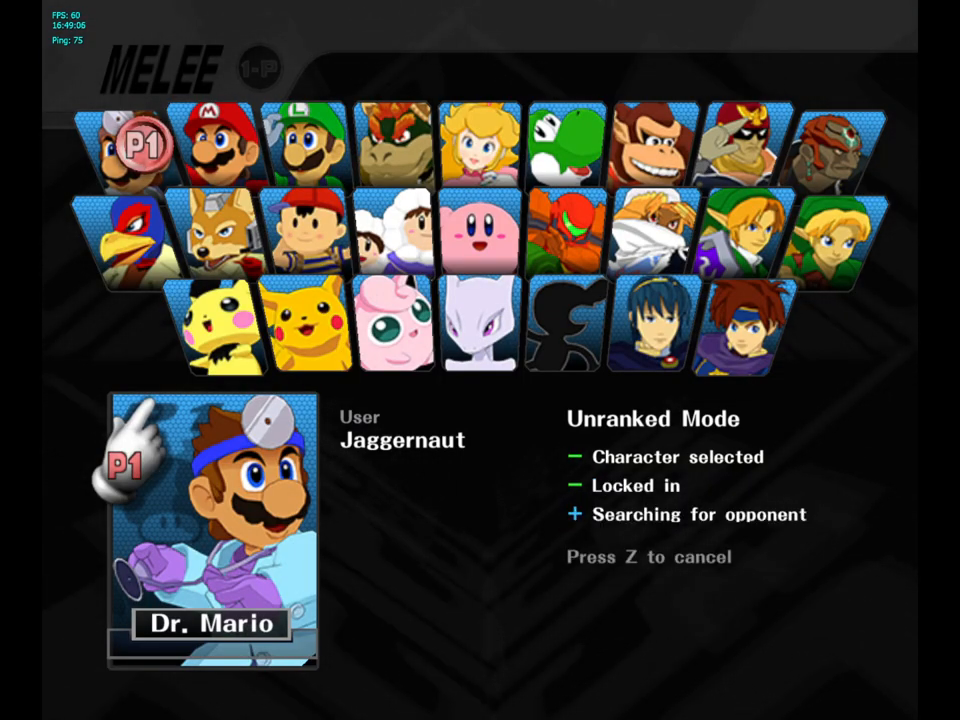
{"buttons": [], "left_stick": "center", "right_stick": "center", "events": []}
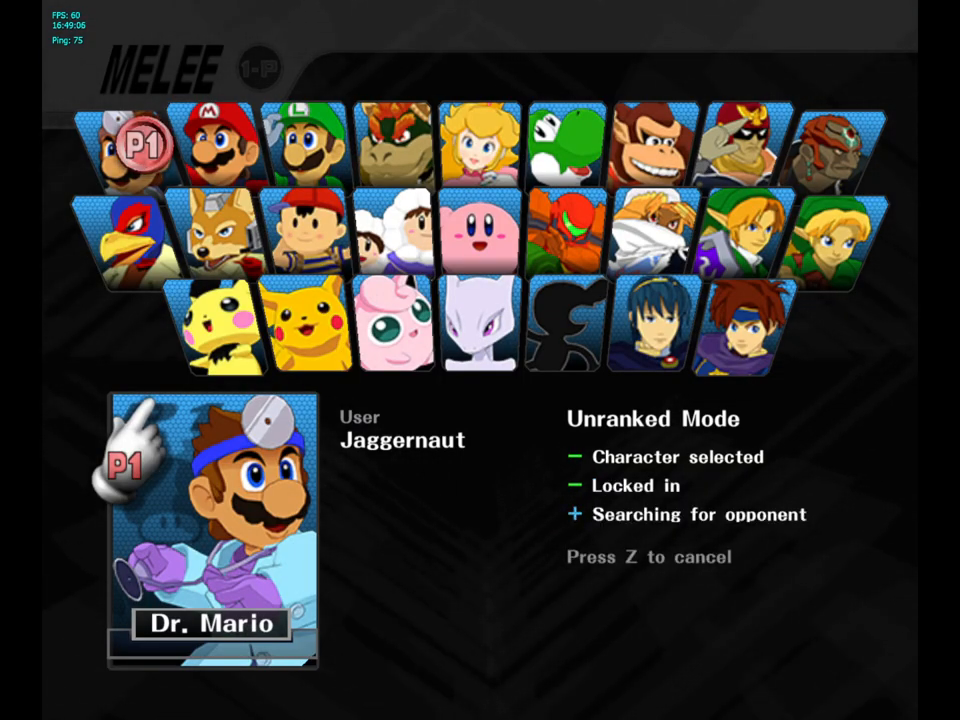
{"buttons": [], "left_stick": "center", "right_stick": "center", "events": []}
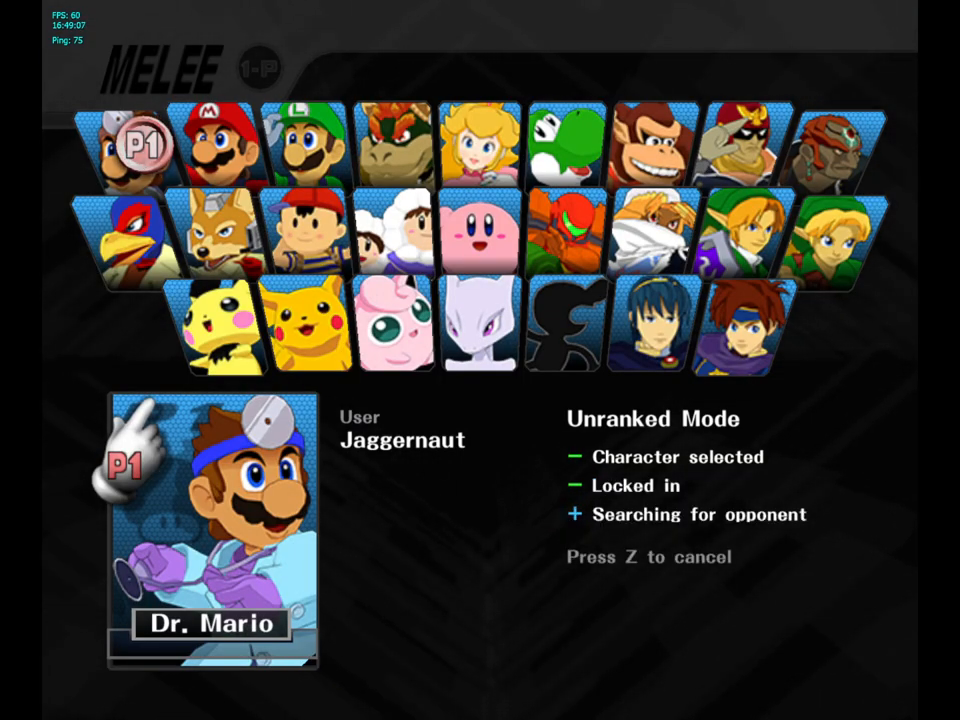
{"buttons": [], "left_stick": "center", "right_stick": "center", "events": []}
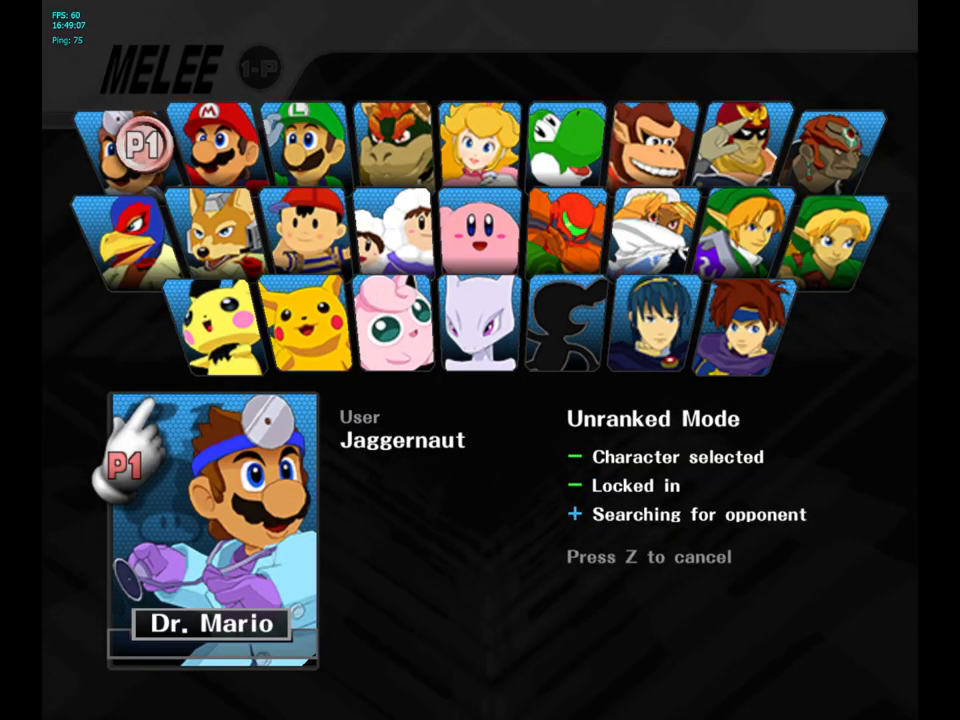
{"buttons": [], "left_stick": "center", "right_stick": "center", "events": []}
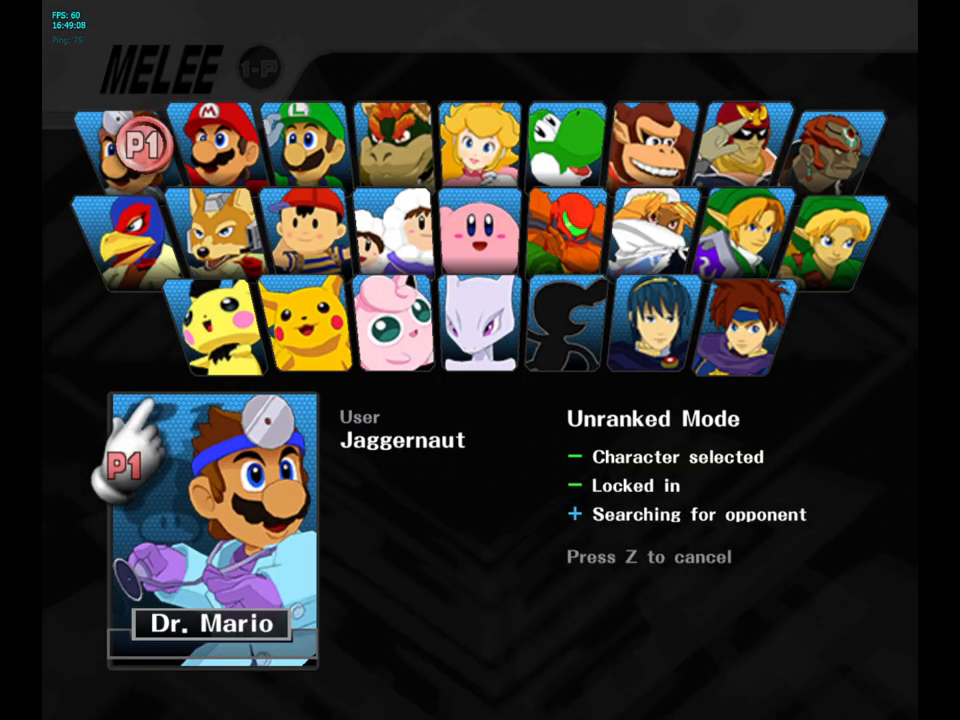
{"buttons": [], "left_stick": "center", "right_stick": "center", "events": []}
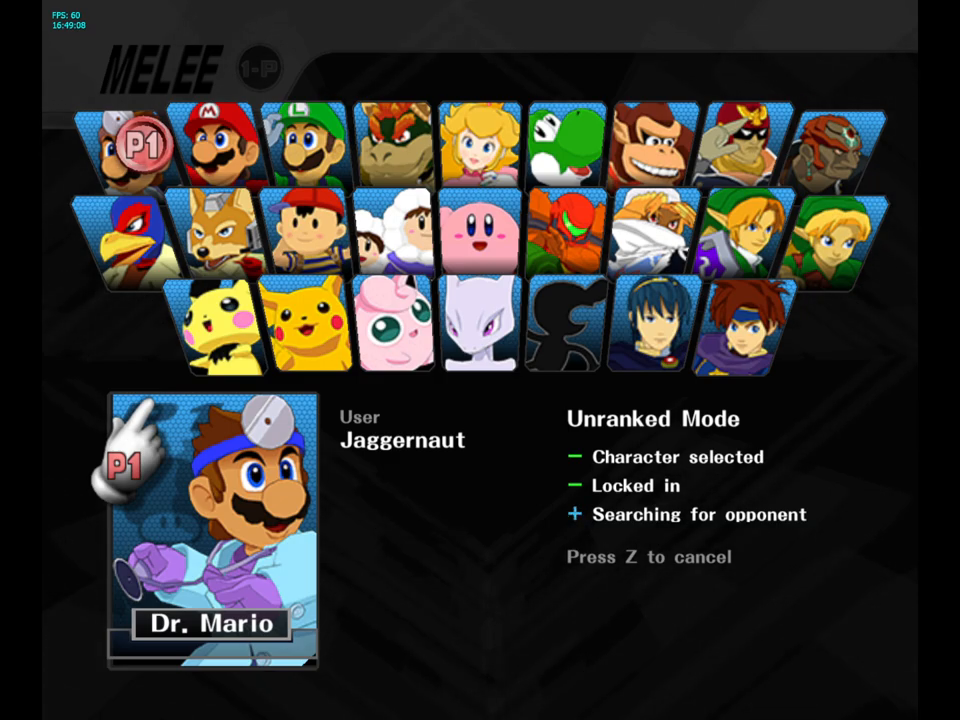
{"buttons": [], "left_stick": "center", "right_stick": "center", "events": [[267, "left_stick", "left"], [383, "left_stick", "center"]]}
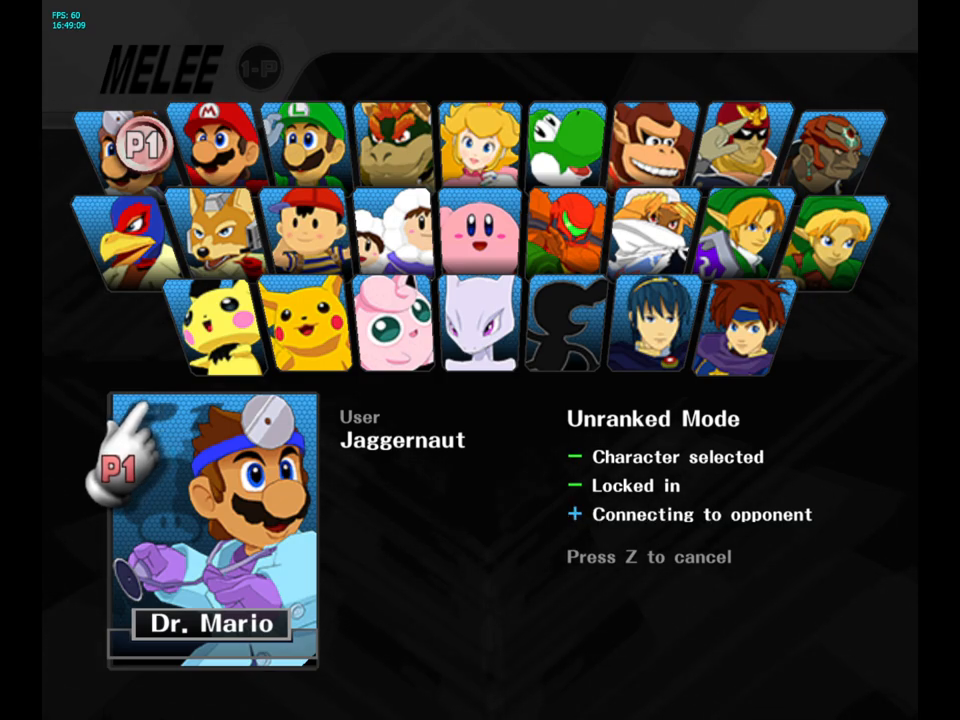
{"buttons": [], "left_stick": "center", "right_stick": "center", "events": []}
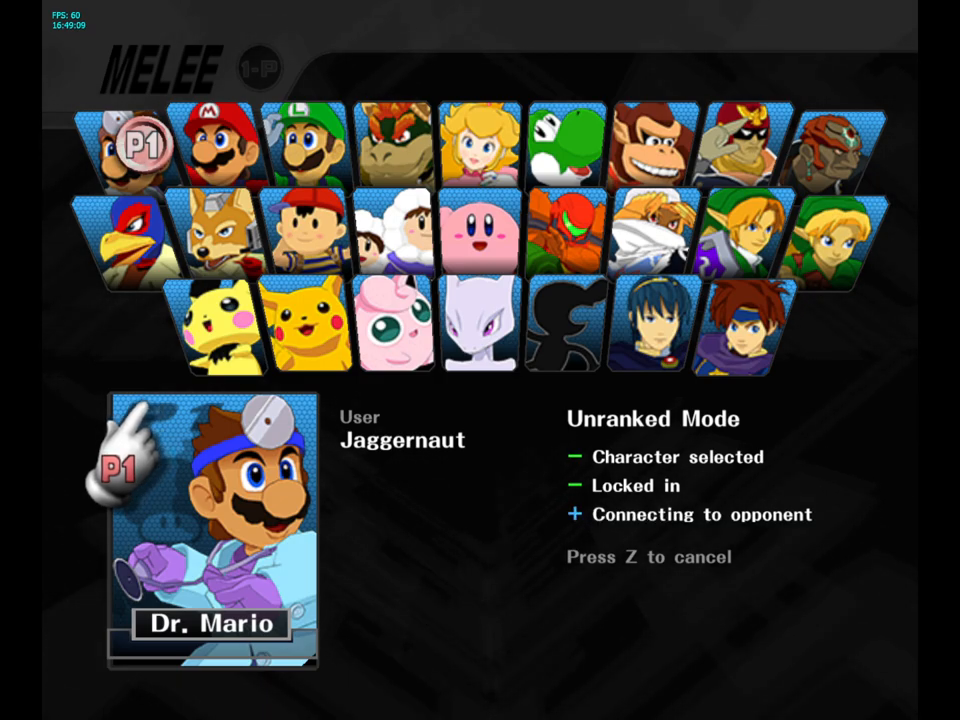
{"buttons": [], "left_stick": "center", "right_stick": "center", "events": []}
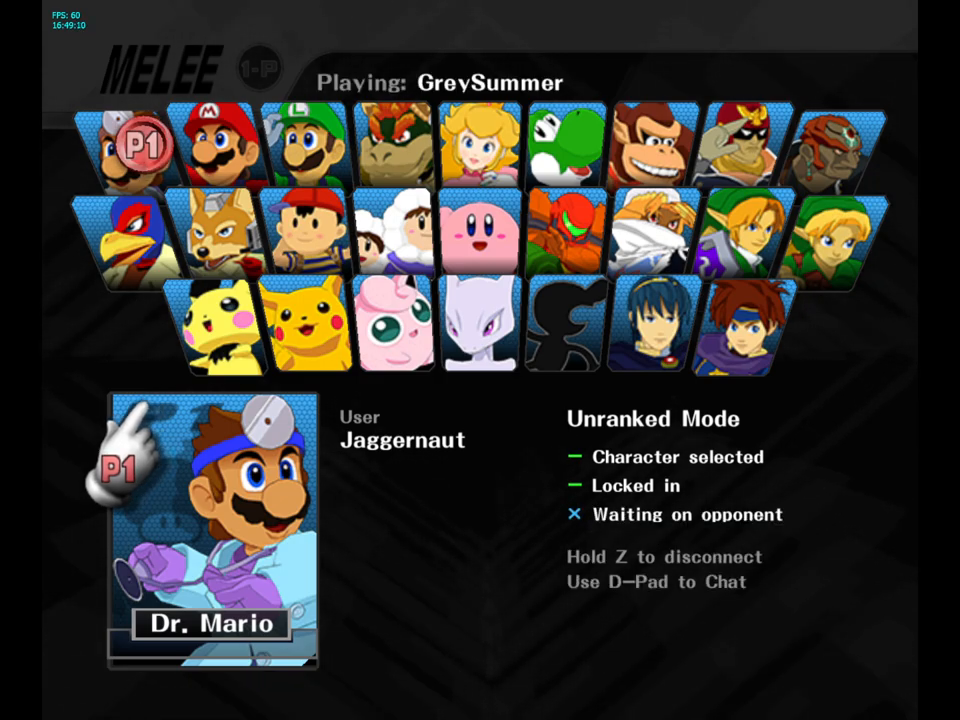
{"buttons": [], "left_stick": "center", "right_stick": "center", "events": []}
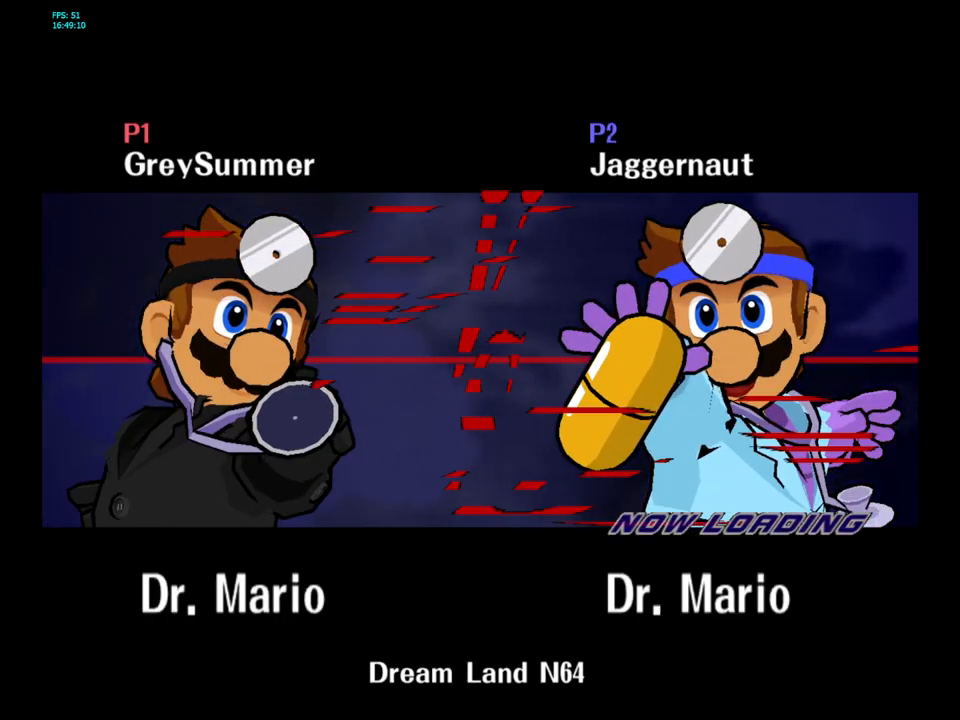
{"buttons": [], "left_stick": "up-left", "right_stick": "center", "events": [[183, "left_stick", "up-left"]]}